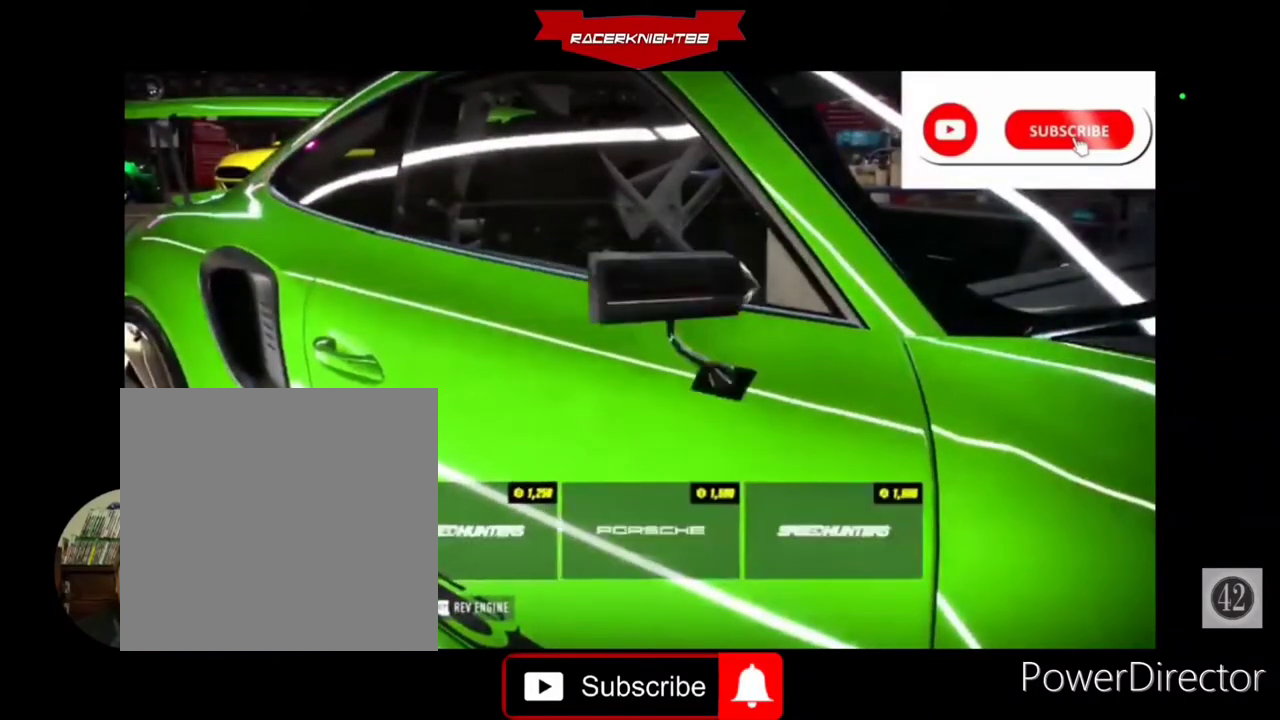
Gameplay with a controller (PlayStation layout); each line is a JSON object with the inputs held at the frame after it (dt_ms = milliseconds from this image to that frame). "events" lists button and stick changes between this image and that frame as [ms after this image, input, new state], when the widget could be followed in between. Not read: L3 R3 other_buttons.
{"dt_ms": 500, "buttons": [], "left_stick": "center", "right_stick": "center", "events": []}
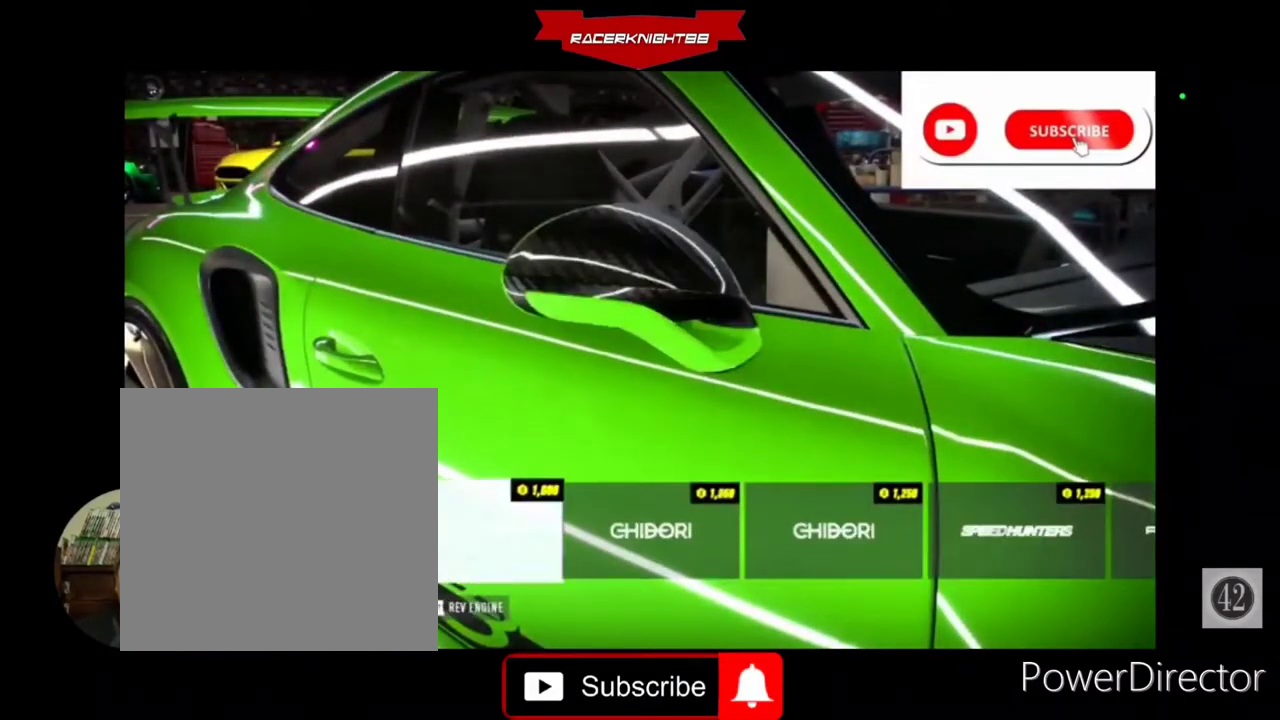
{"dt_ms": 500, "buttons": [], "left_stick": "center", "right_stick": "center", "events": []}
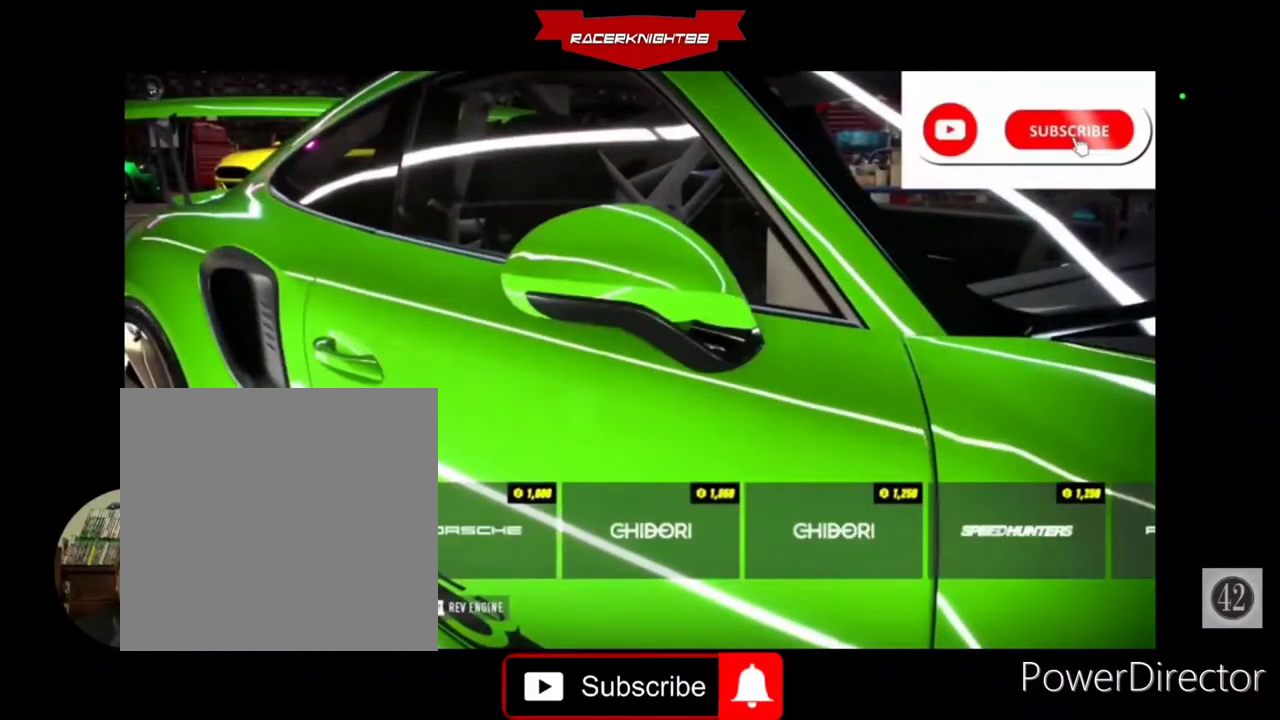
{"dt_ms": 500, "buttons": [], "left_stick": "center", "right_stick": "center", "events": [[133, "DPAD_RIGHT", "down"], [267, "DPAD_RIGHT", "up"]]}
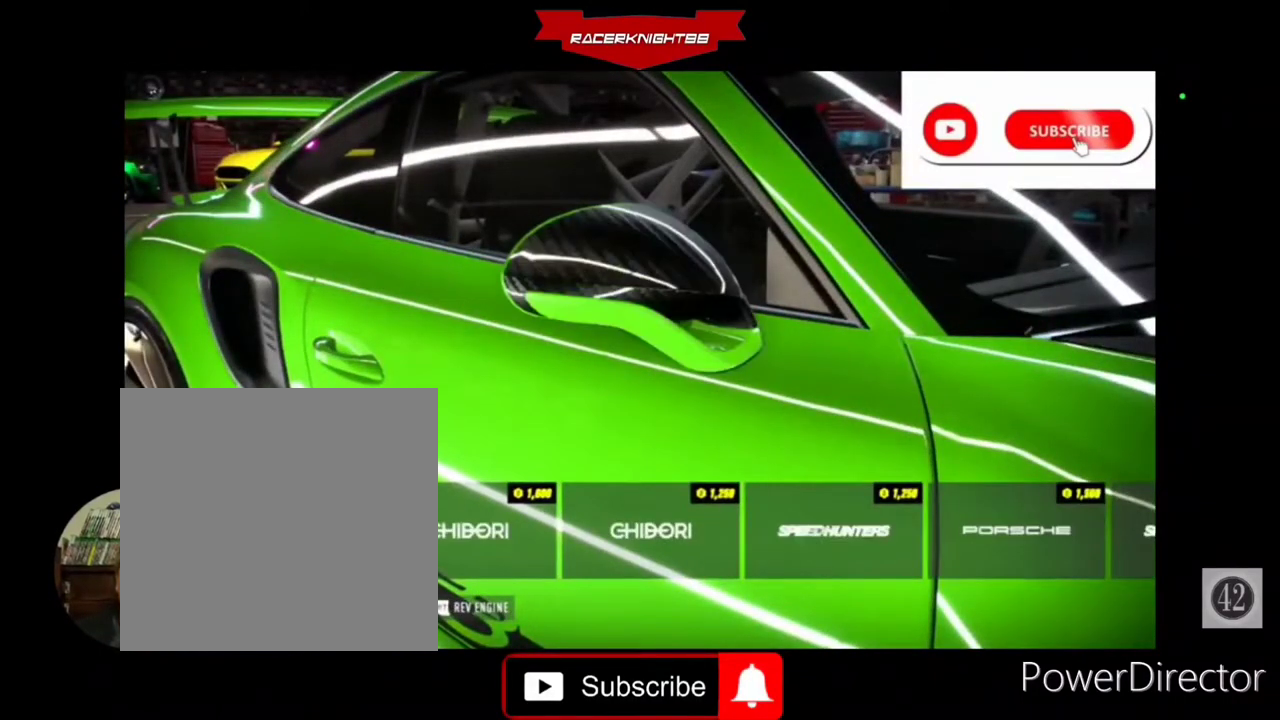
{"dt_ms": 500, "buttons": ["DPAD_RIGHT"], "left_stick": "center", "right_stick": "center", "events": [[333, "DPAD_RIGHT", "down"]]}
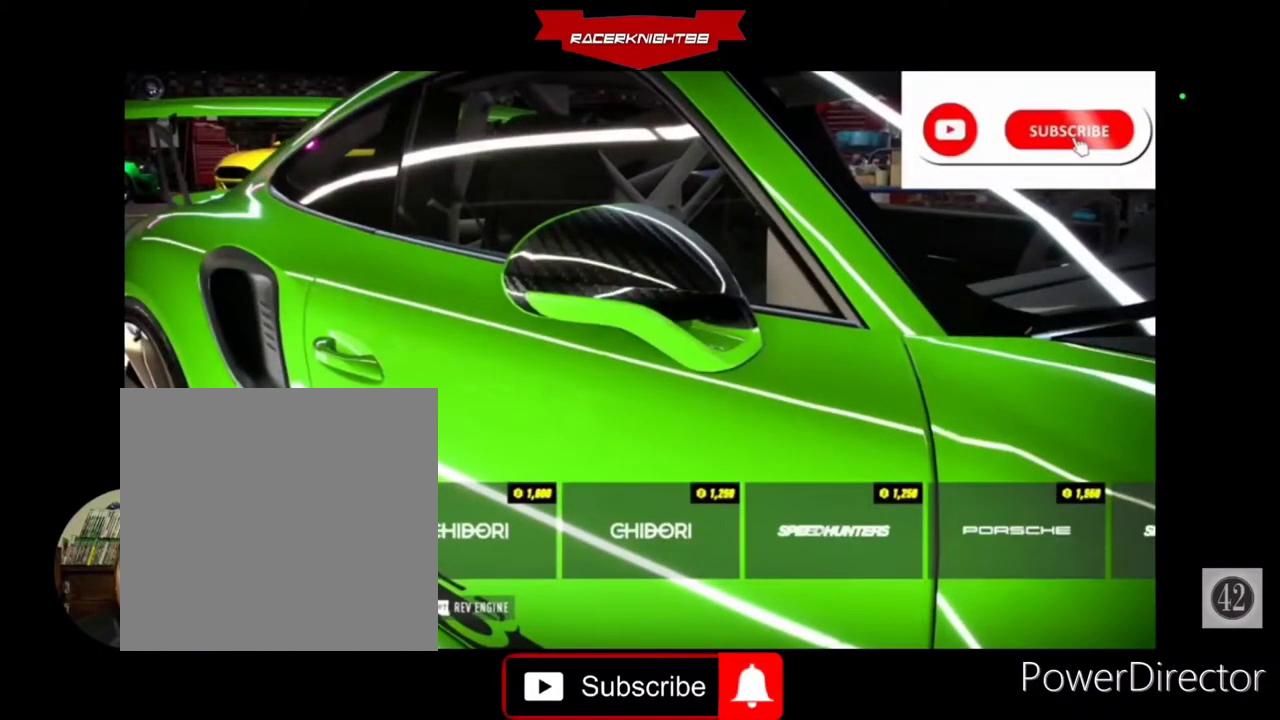
{"dt_ms": 500, "buttons": ["DPAD_RIGHT"], "left_stick": "center", "right_stick": "center", "events": []}
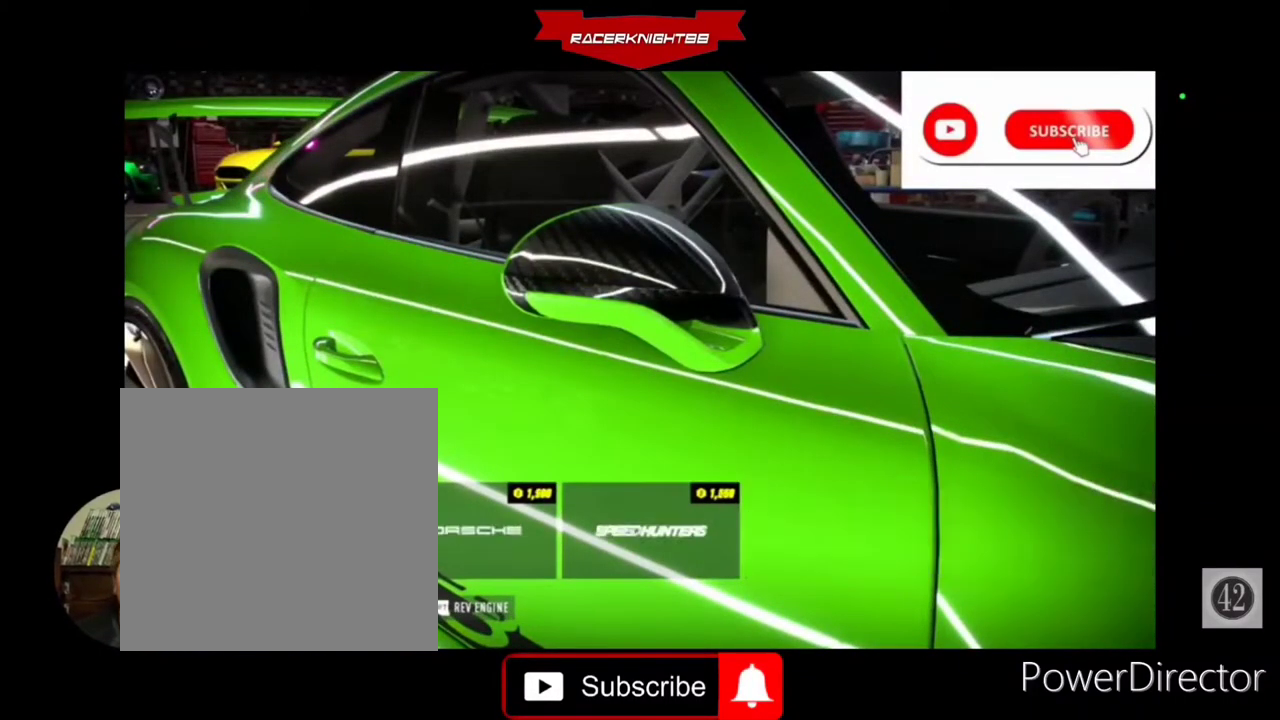
{"dt_ms": 500, "buttons": [], "left_stick": "center", "right_stick": "center", "events": [[433, "DPAD_RIGHT", "up"]]}
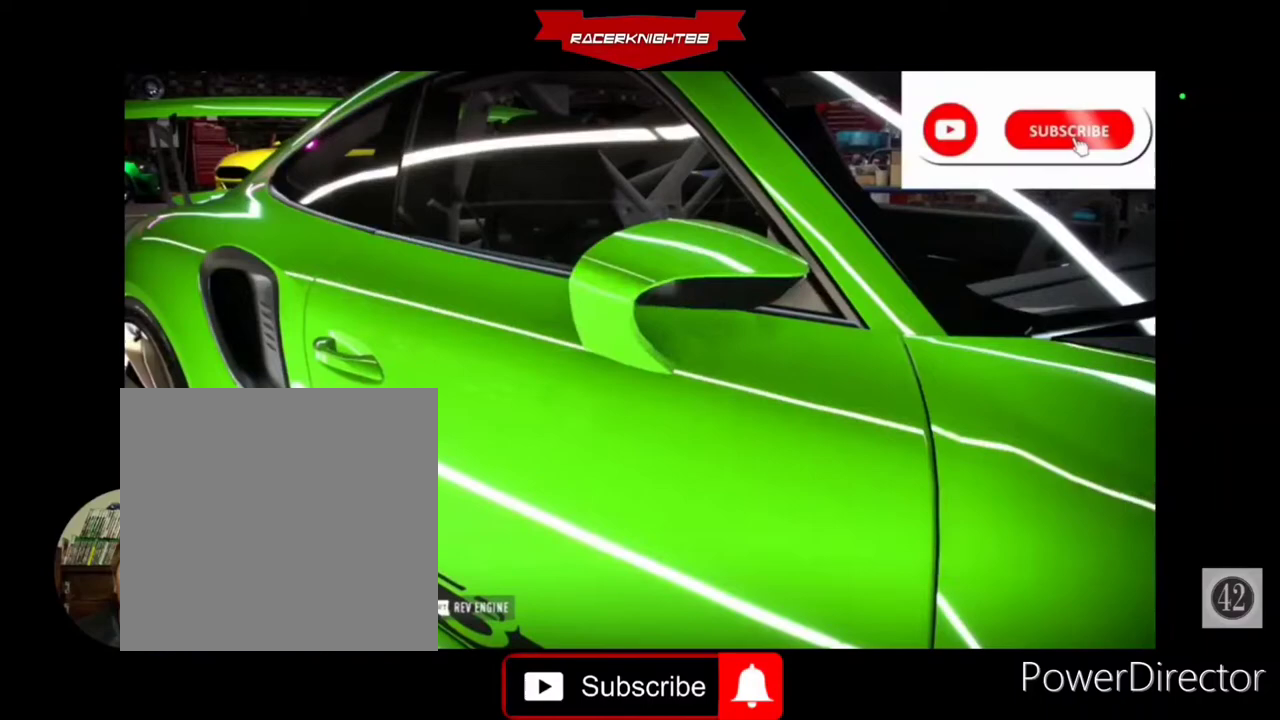
{"dt_ms": 500, "buttons": [], "left_stick": "center", "right_stick": "center", "events": [[33, "DPAD_LEFT", "down"], [133, "DPAD_LEFT", "up"]]}
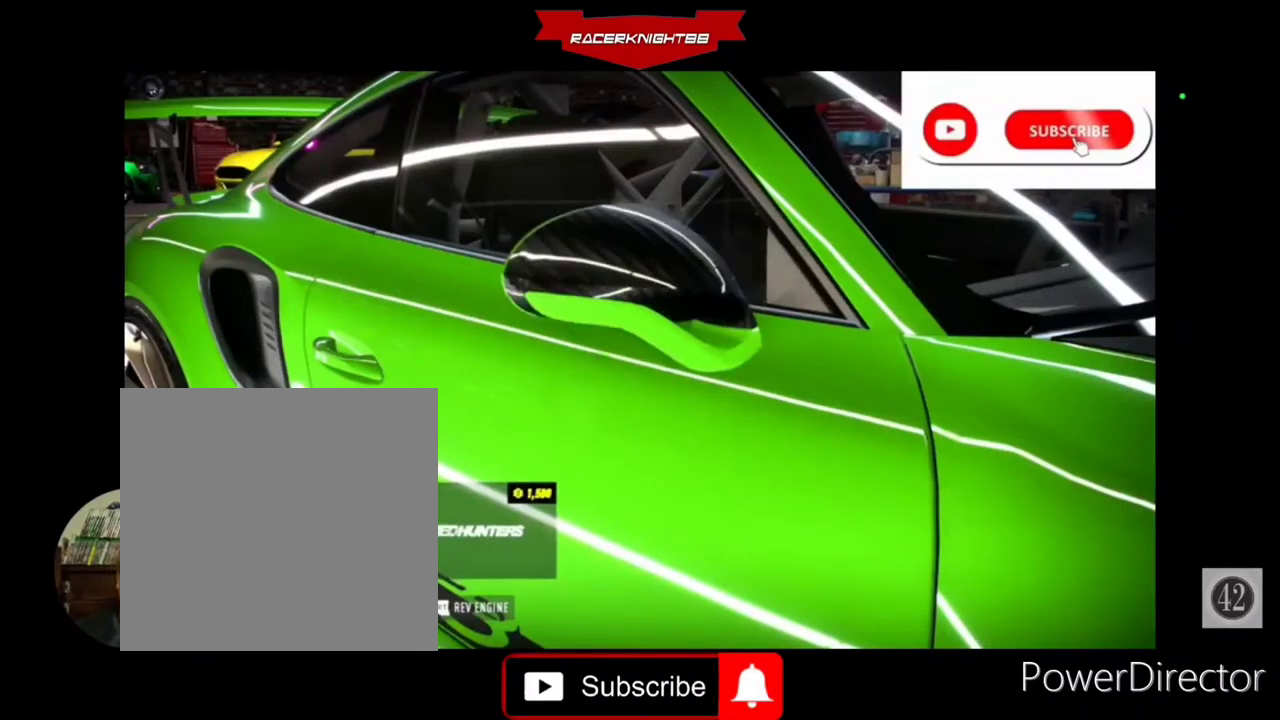
{"dt_ms": 500, "buttons": ["CROSS"], "left_stick": "center", "right_stick": "center", "events": [[433, "CROSS", "down"]]}
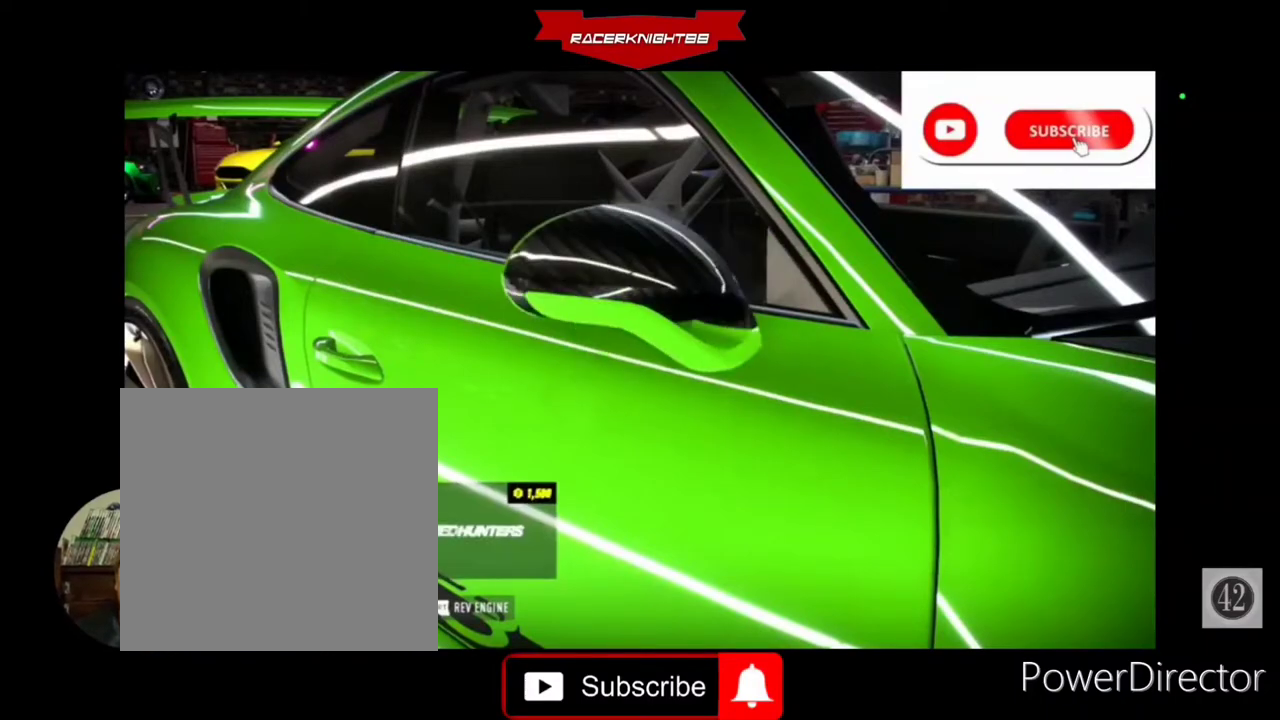
{"dt_ms": 500, "buttons": [], "left_stick": "center", "right_stick": "center", "events": [[33, "CROSS", "up"], [133, "CROSS", "down"], [200, "CROSS", "up"]]}
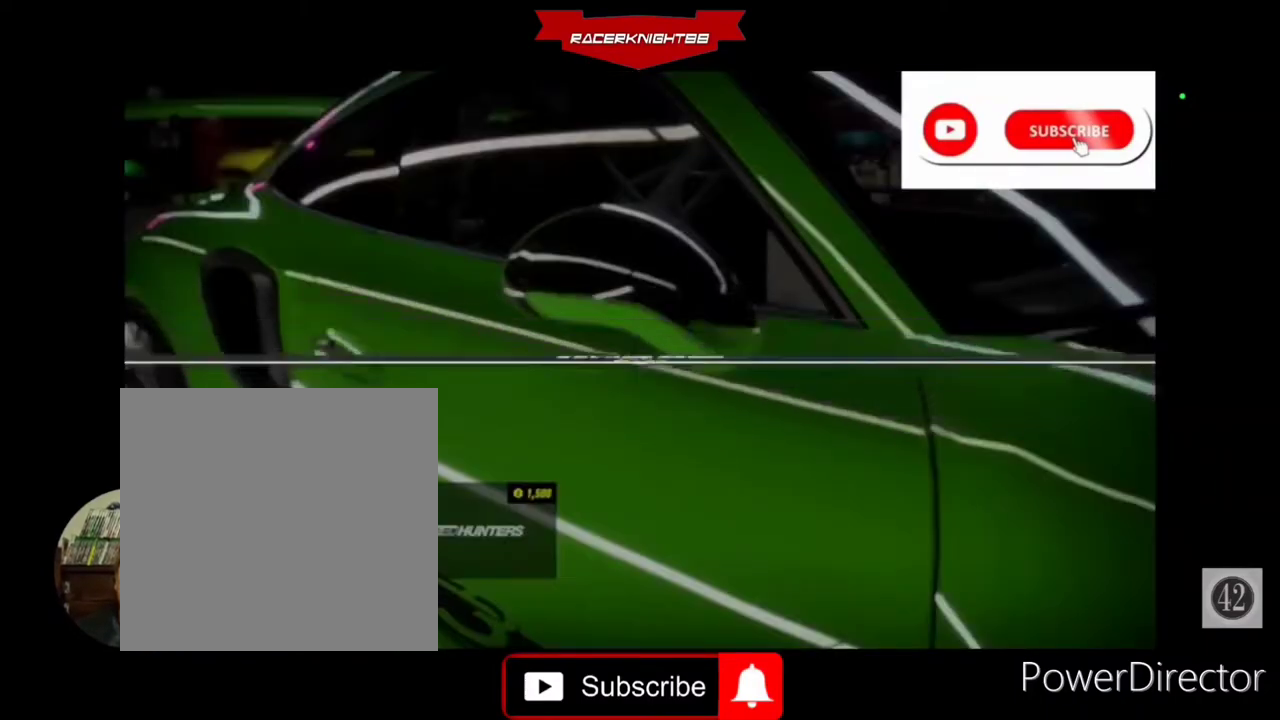
{"dt_ms": 500, "buttons": ["DPAD_LEFT"], "left_stick": "center", "right_stick": "center", "events": [[433, "DPAD_LEFT", "down"]]}
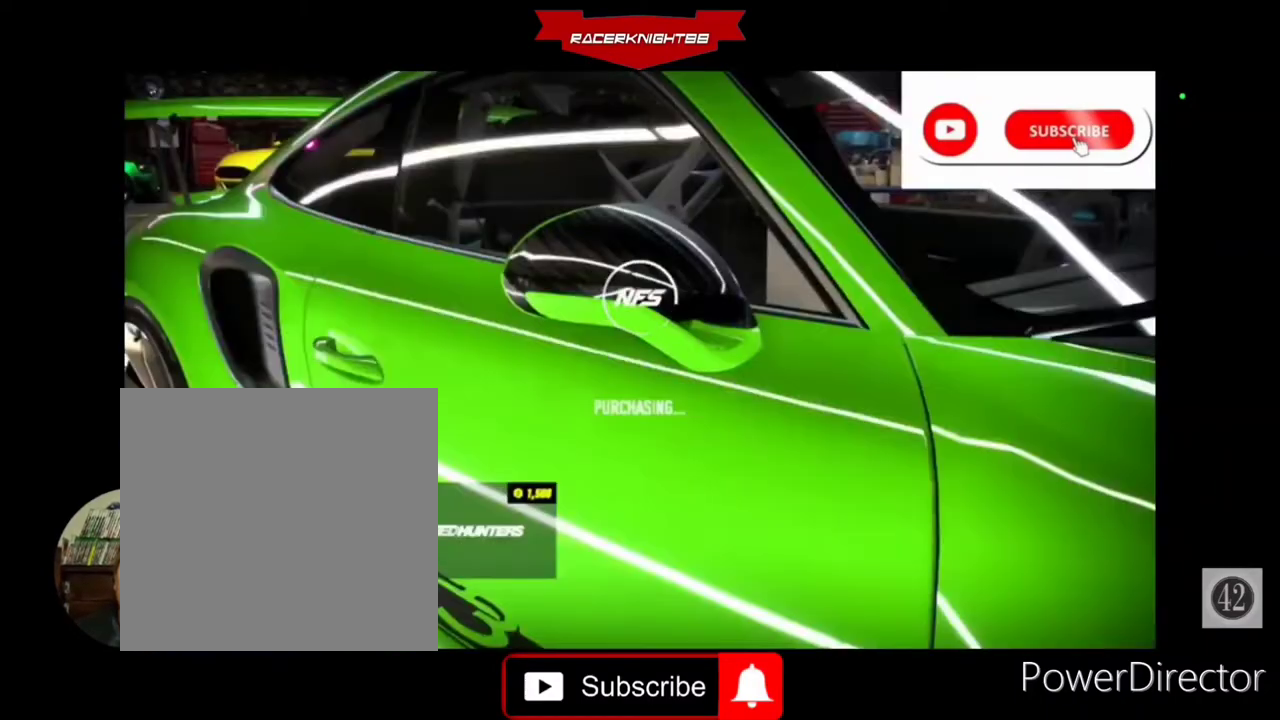
{"dt_ms": 1000, "buttons": [], "left_stick": "center", "right_stick": "center"}
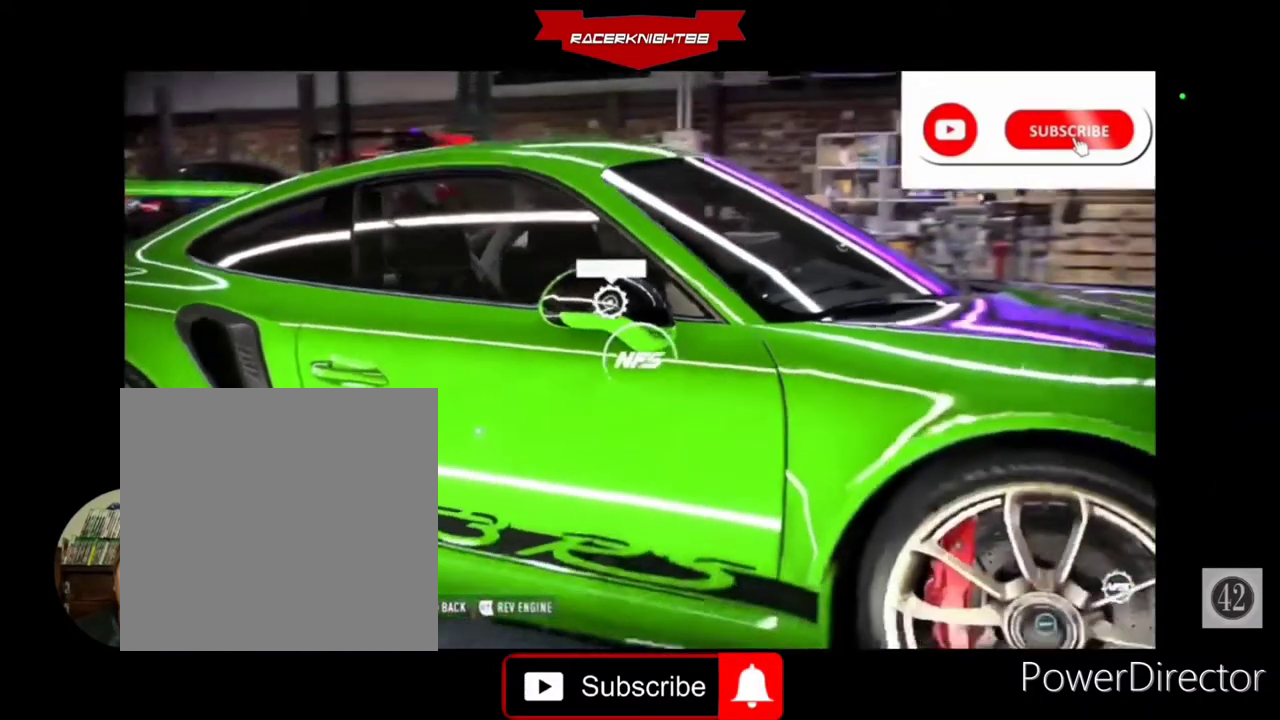
{"dt_ms": 500, "buttons": ["DPAD_LEFT"], "left_stick": "center", "right_stick": "center", "events": [[400, "DPAD_LEFT", "down"]]}
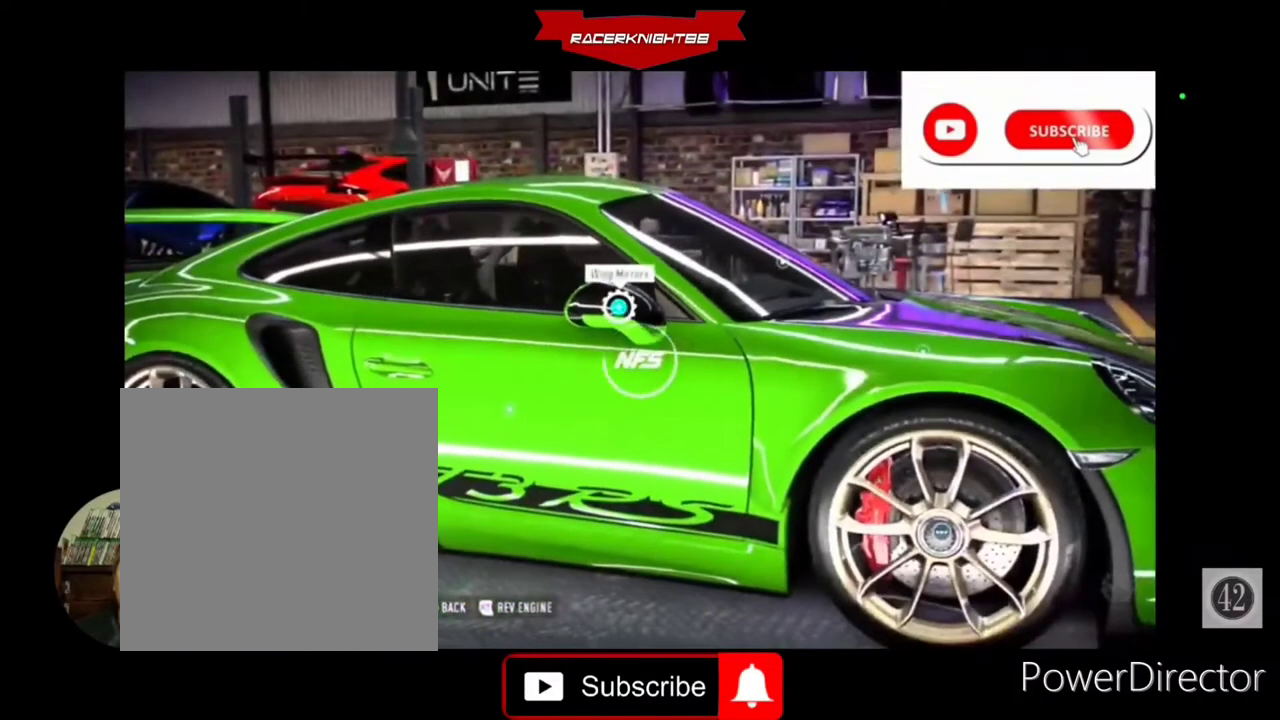
{"dt_ms": 500, "buttons": [], "left_stick": "center", "right_stick": "center"}
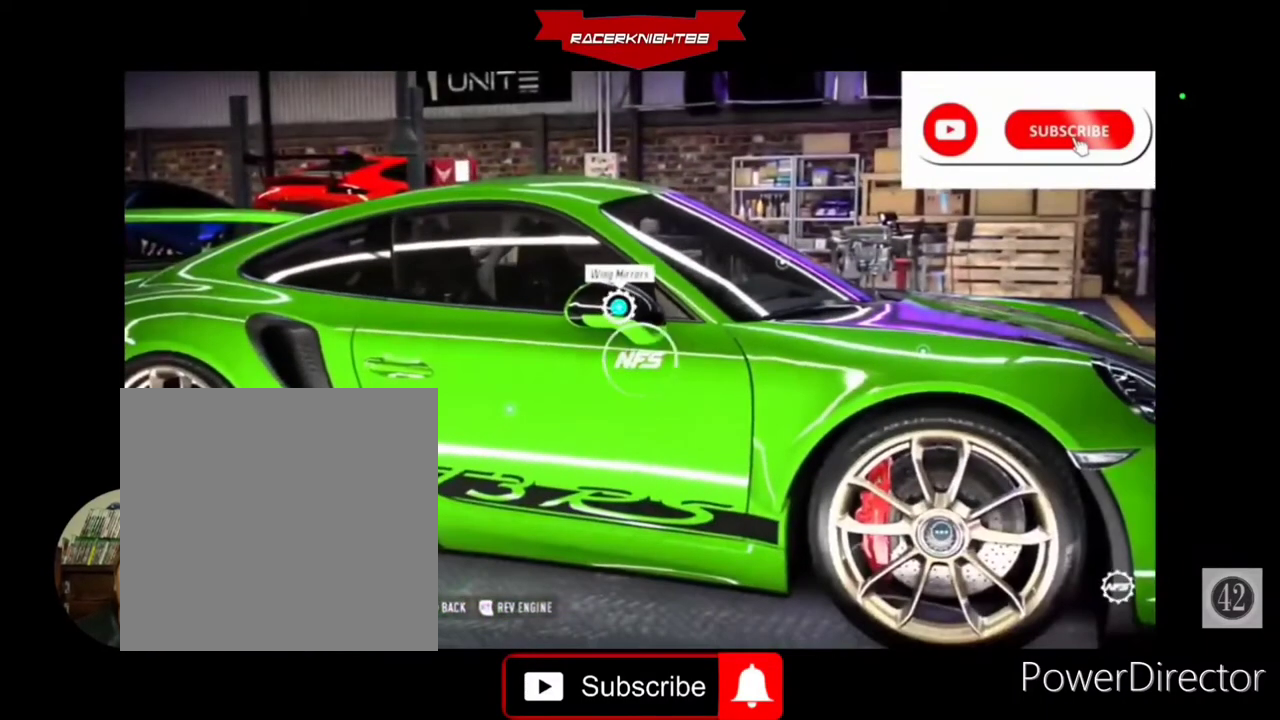
{"dt_ms": 500, "buttons": [], "left_stick": "center", "right_stick": "center", "events": [[133, "DPAD_LEFT", "down"], [233, "DPAD_LEFT", "up"], [367, "DPAD_LEFT", "down"], [500, "DPAD_LEFT", "up"]]}
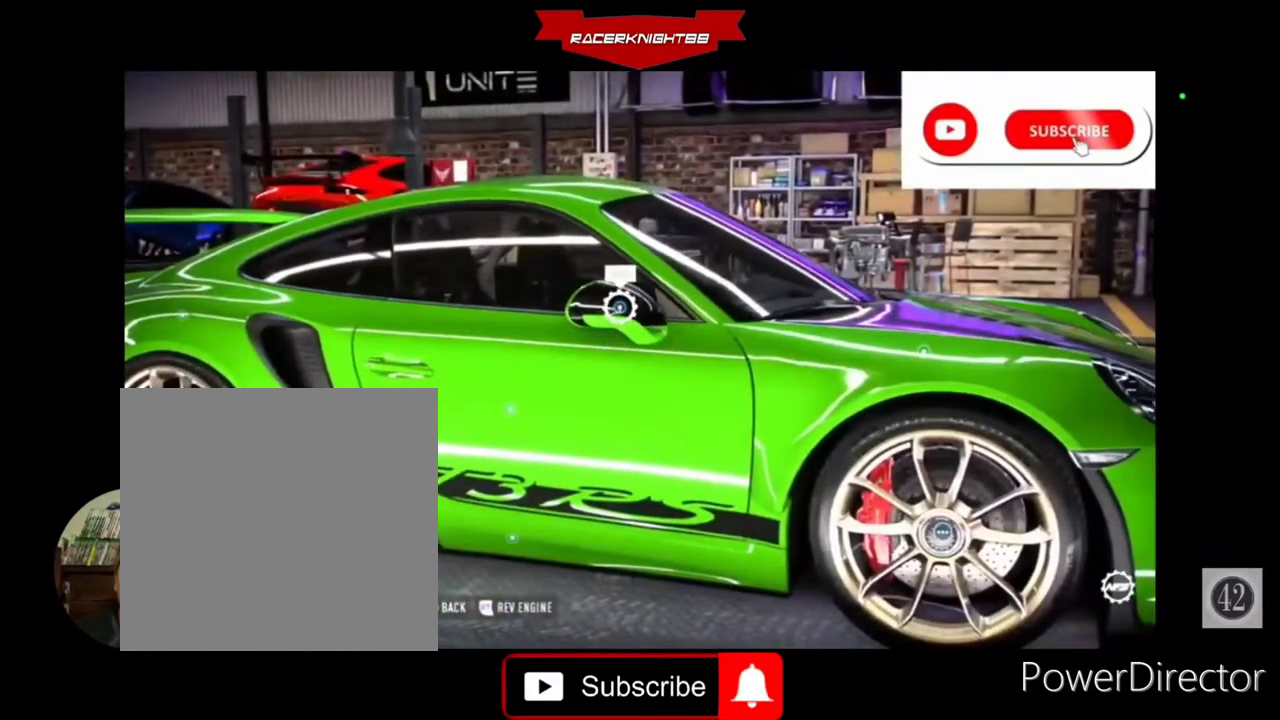
{"dt_ms": 500, "buttons": [], "left_stick": "center", "right_stick": "center", "events": []}
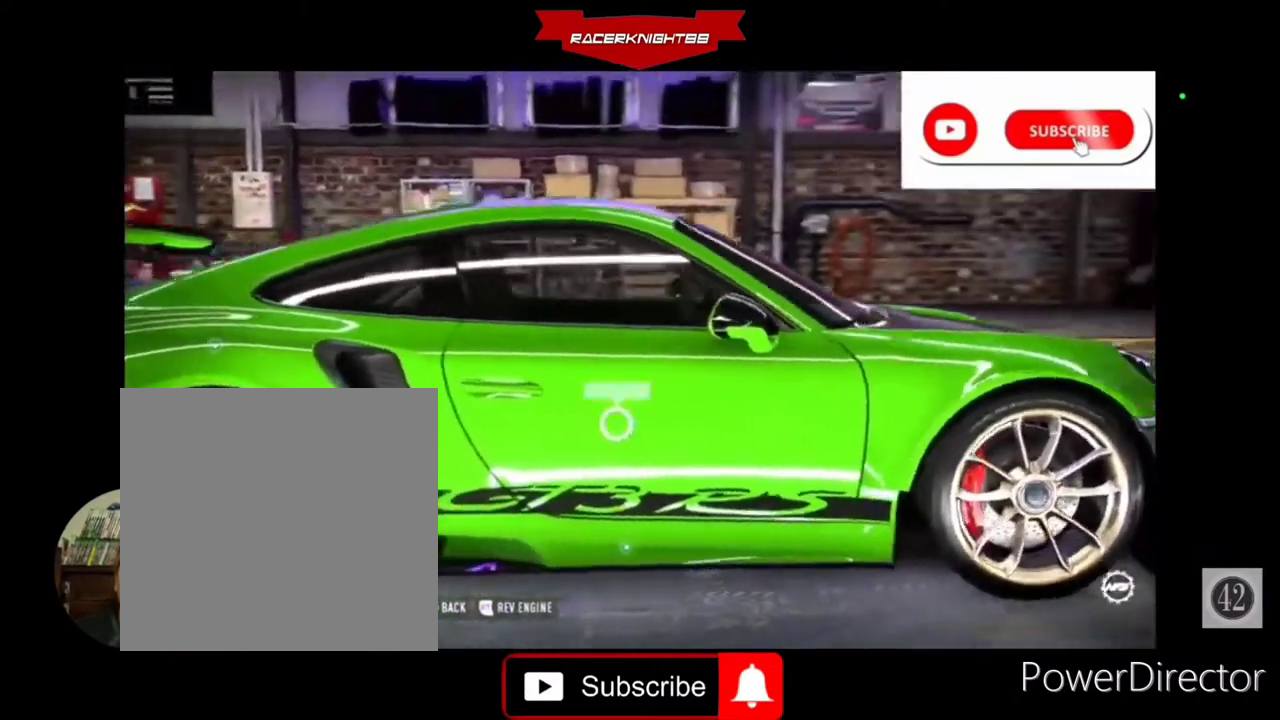
{"dt_ms": 500, "buttons": [], "left_stick": "center", "right_stick": "center", "events": [[333, "DPAD_UP", "down"], [500, "DPAD_UP", "up"]]}
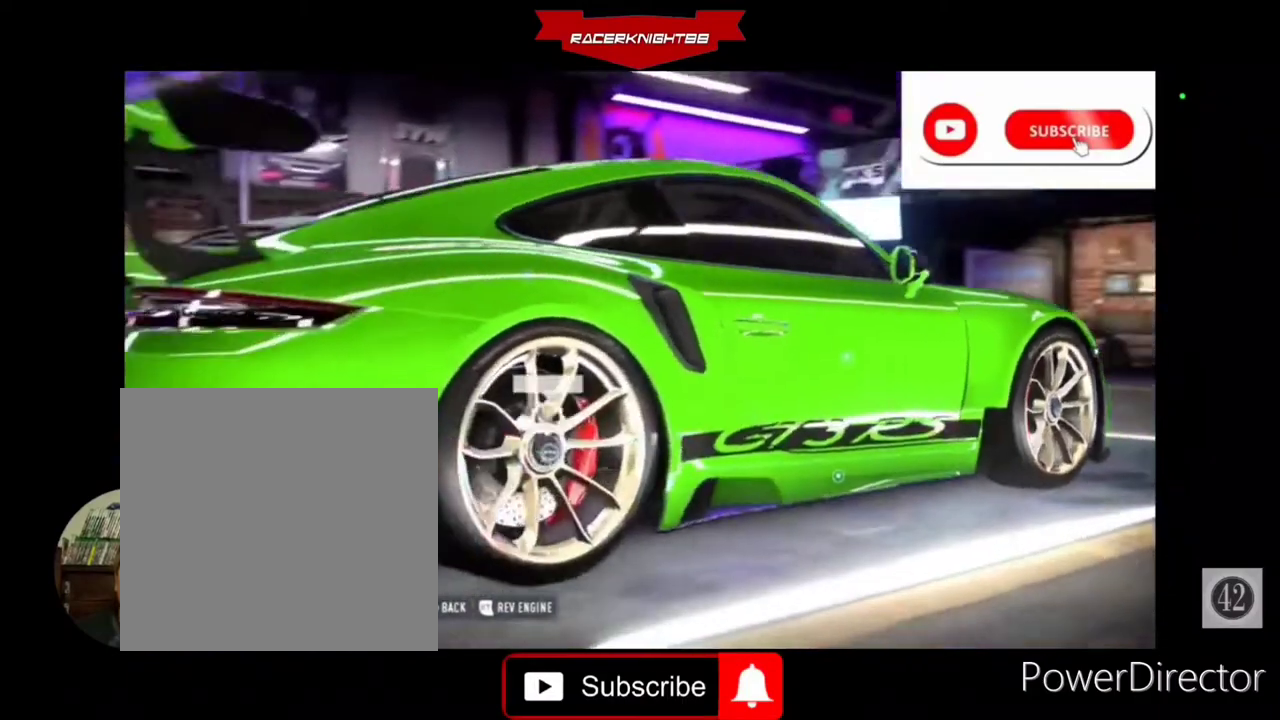
{"dt_ms": 500, "buttons": ["DPAD_RIGHT"], "left_stick": "center", "right_stick": "center", "events": [[167, "CROSS", "down"], [267, "CROSS", "up"], [267, "DPAD_RIGHT", "down"], [333, "DPAD_RIGHT", "up"], [433, "DPAD_RIGHT", "down"]]}
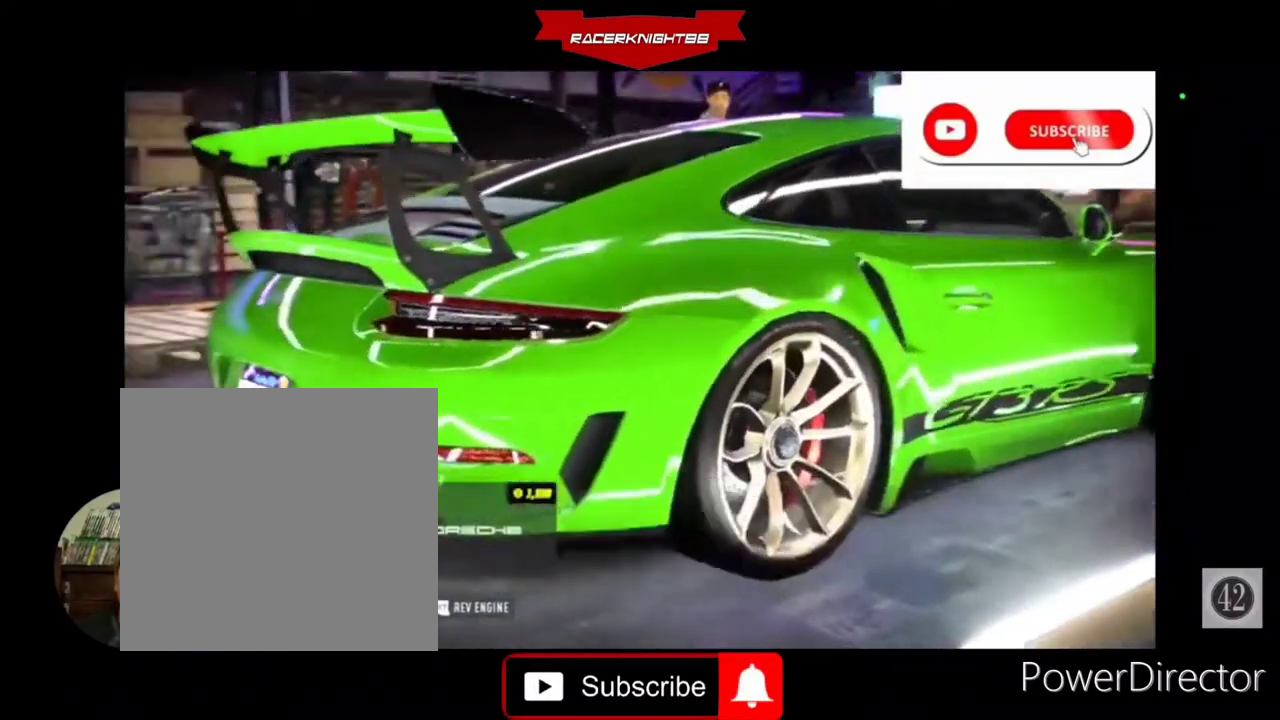
{"dt_ms": 500, "buttons": [], "left_stick": "center", "right_stick": "center", "events": [[33, "DPAD_RIGHT", "up"], [100, "DPAD_RIGHT", "down"], [200, "DPAD_RIGHT", "up"], [267, "DPAD_RIGHT", "down"], [400, "DPAD_RIGHT", "up"]]}
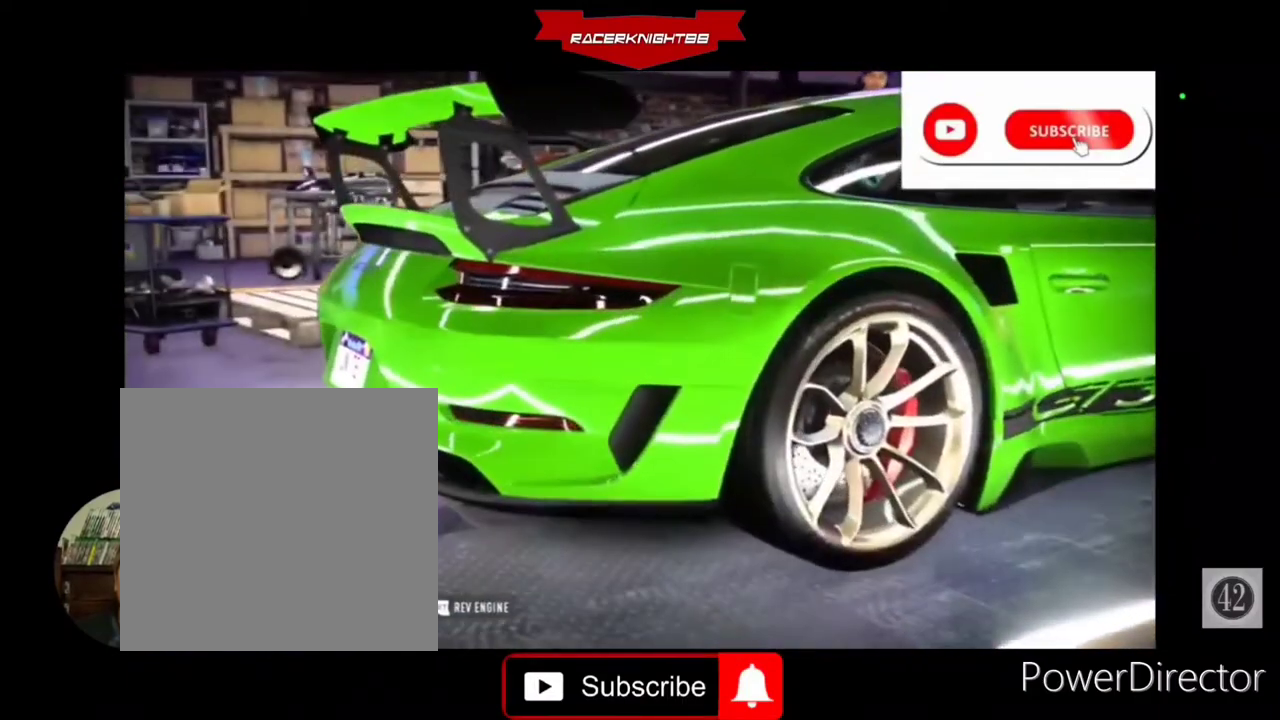
{"dt_ms": 500, "buttons": [], "left_stick": "center", "right_stick": "center"}
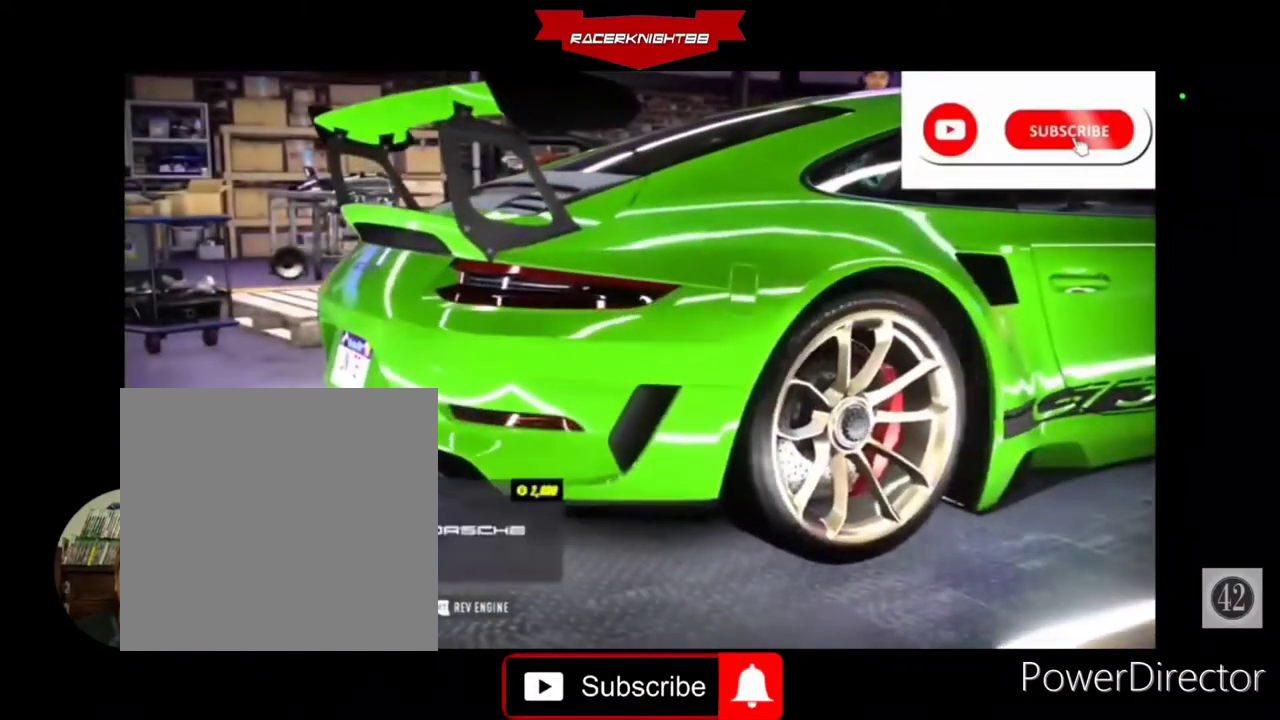
{"dt_ms": 500, "buttons": [], "left_stick": "center", "right_stick": "center", "events": [[400, "DPAD_LEFT", "down"], [500, "DPAD_LEFT", "up"]]}
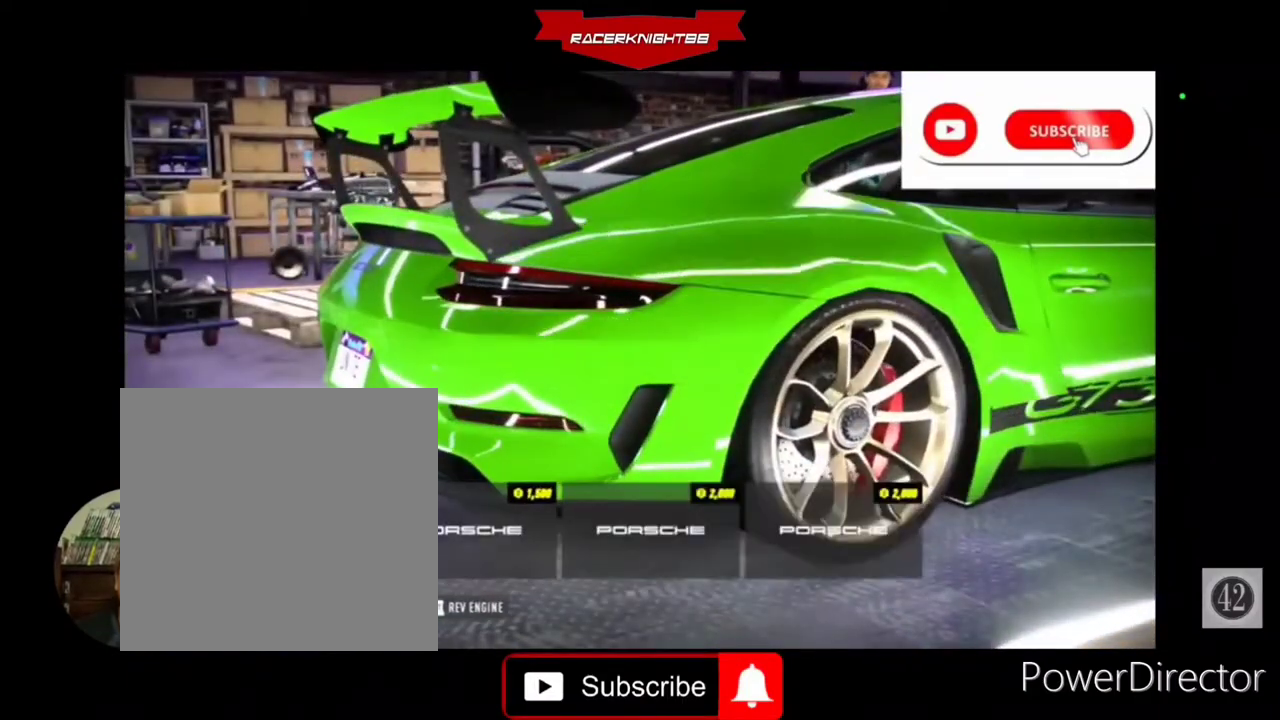
{"dt_ms": 500, "buttons": ["DPAD_RIGHT"], "left_stick": "center", "right_stick": "center", "events": [[133, "DPAD_RIGHT", "down"]]}
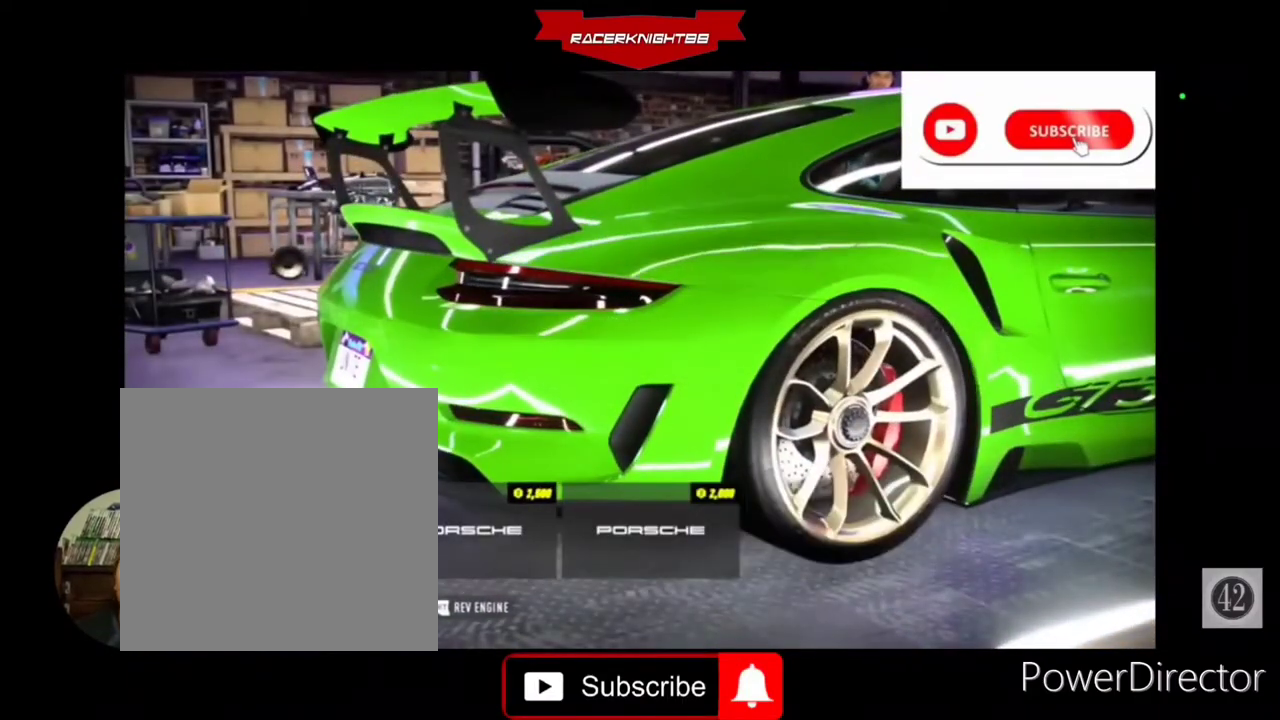
{"dt_ms": 500, "buttons": ["DPAD_RIGHT"], "left_stick": "center", "right_stick": "center", "events": []}
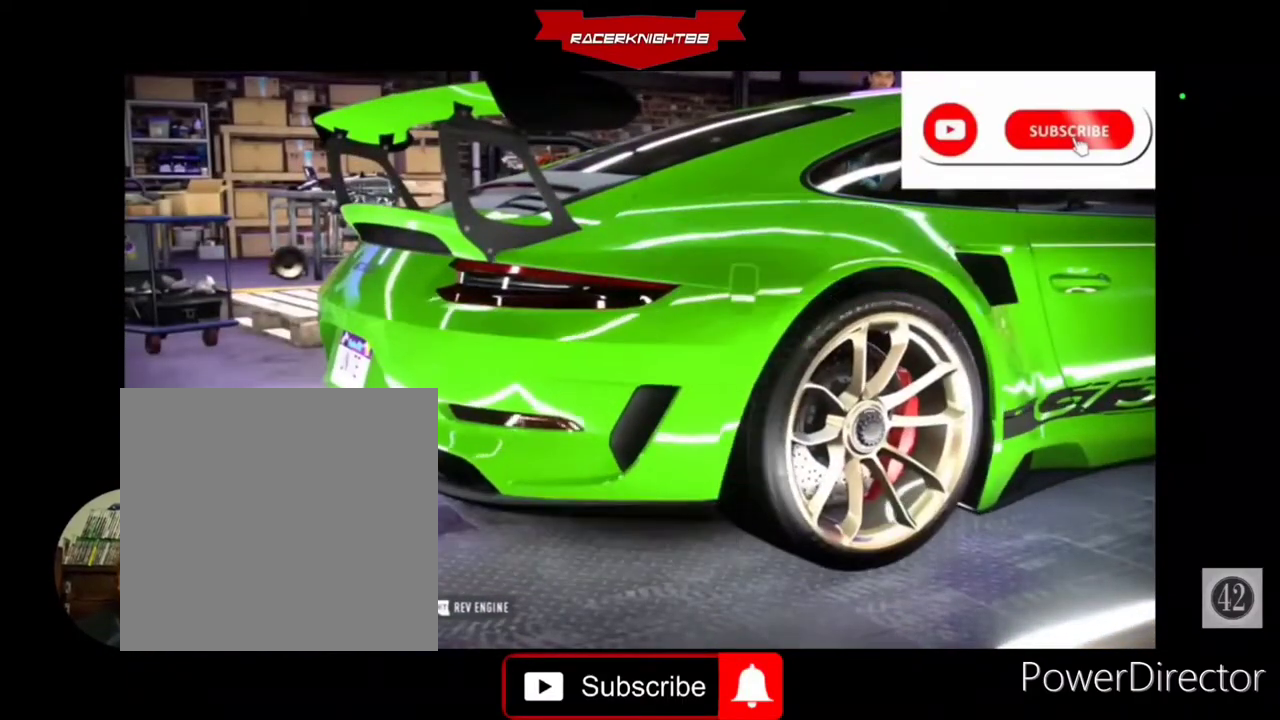
{"dt_ms": 500, "buttons": [], "left_stick": "center", "right_stick": "center", "events": [[100, "CROSS", "down"], [200, "CROSS", "up"], [200, "DPAD_RIGHT", "up"], [267, "CROSS", "down"], [333, "CROSS", "up"]]}
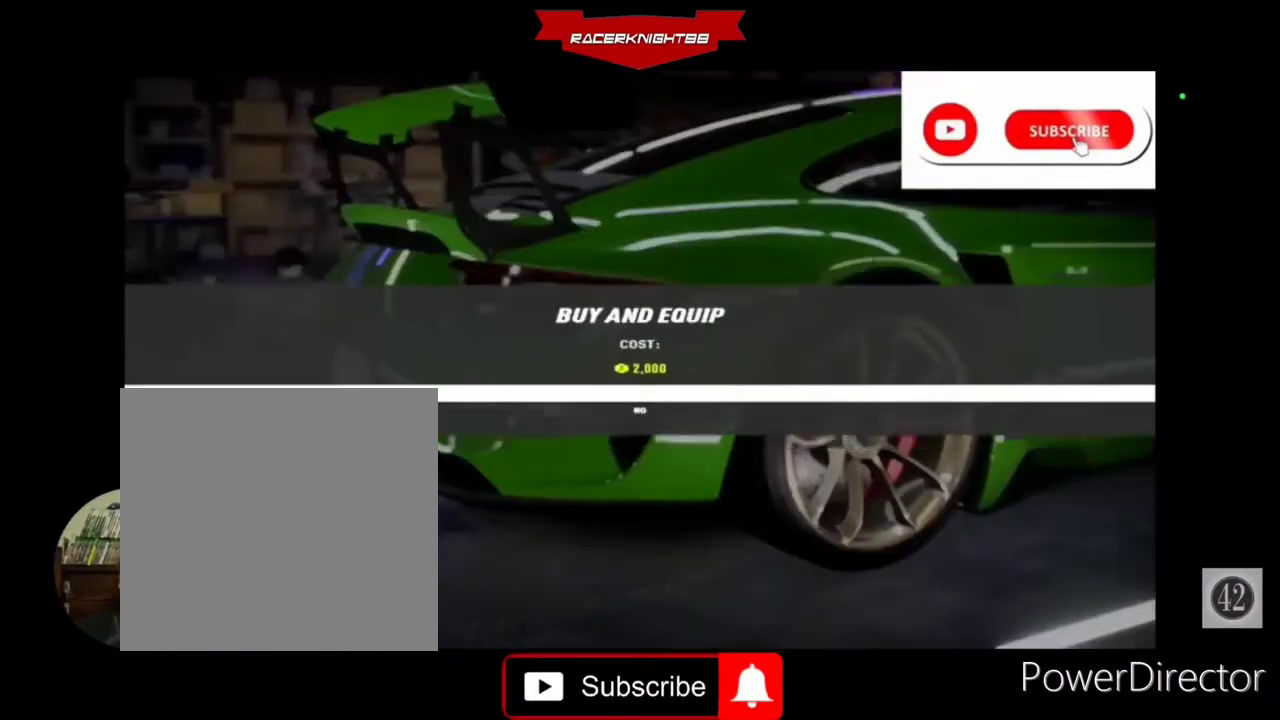
{"dt_ms": 500, "buttons": [], "left_stick": "center", "right_stick": "center", "events": []}
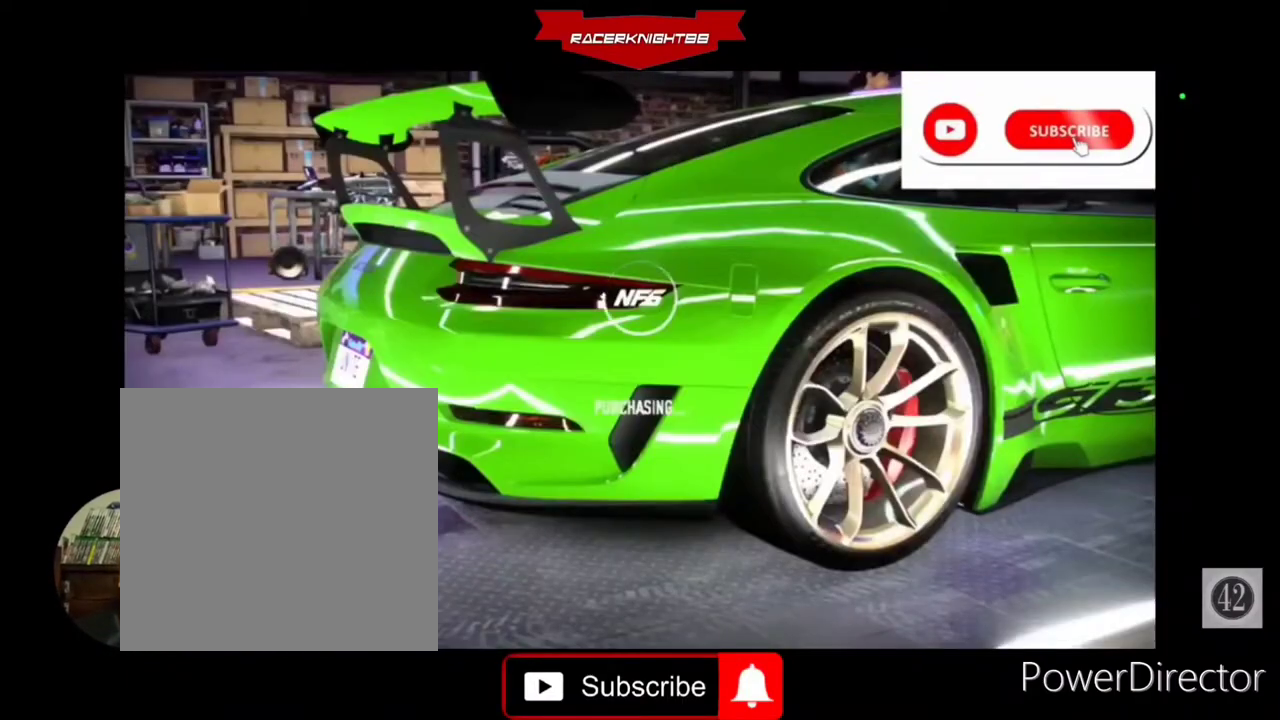
{"dt_ms": 500, "buttons": [], "left_stick": "center", "right_stick": "center", "events": []}
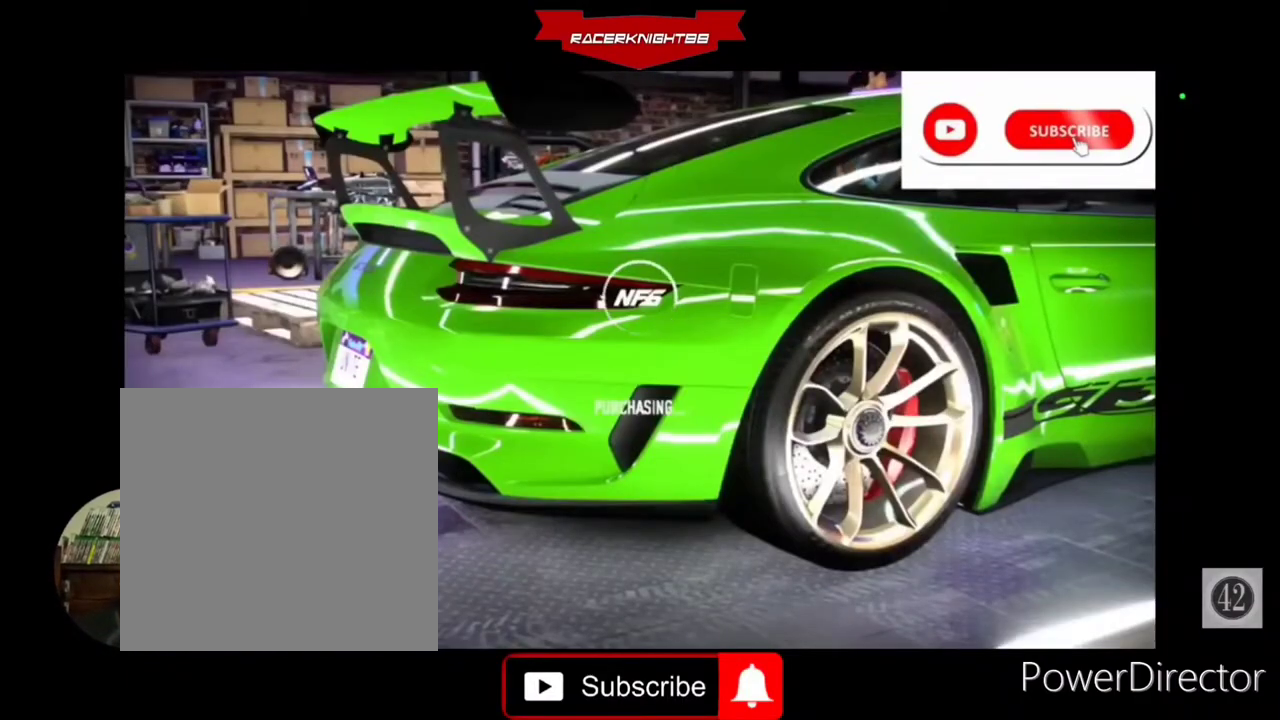
{"dt_ms": 500, "buttons": [], "left_stick": "center", "right_stick": "center", "events": []}
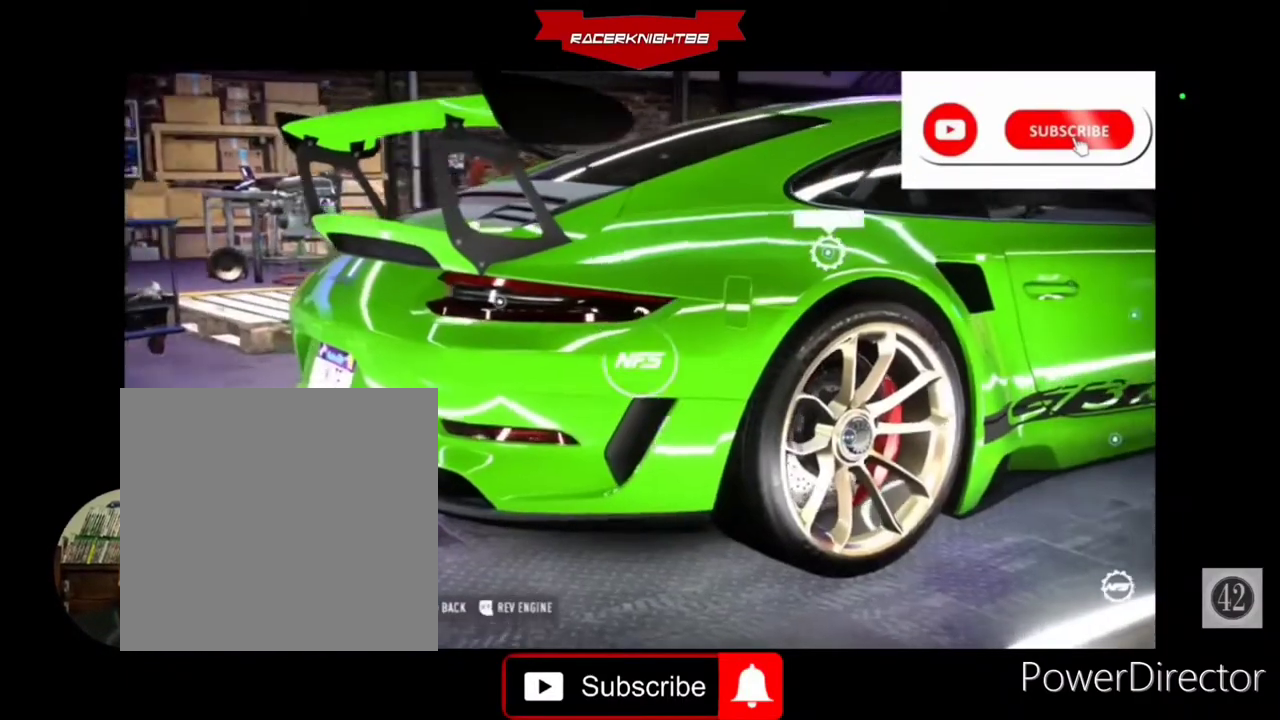
{"dt_ms": 500, "buttons": [], "left_stick": "center", "right_stick": "center", "events": []}
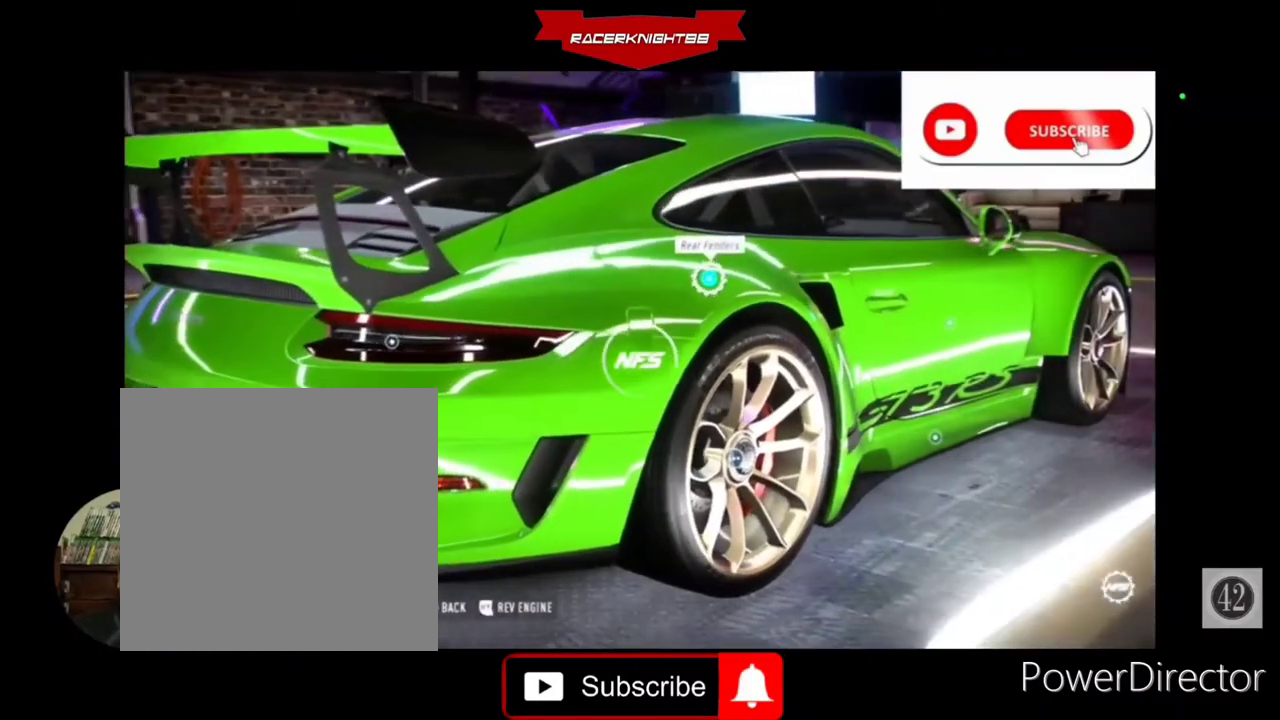
{"dt_ms": 500, "buttons": [], "left_stick": "center", "right_stick": "center", "events": []}
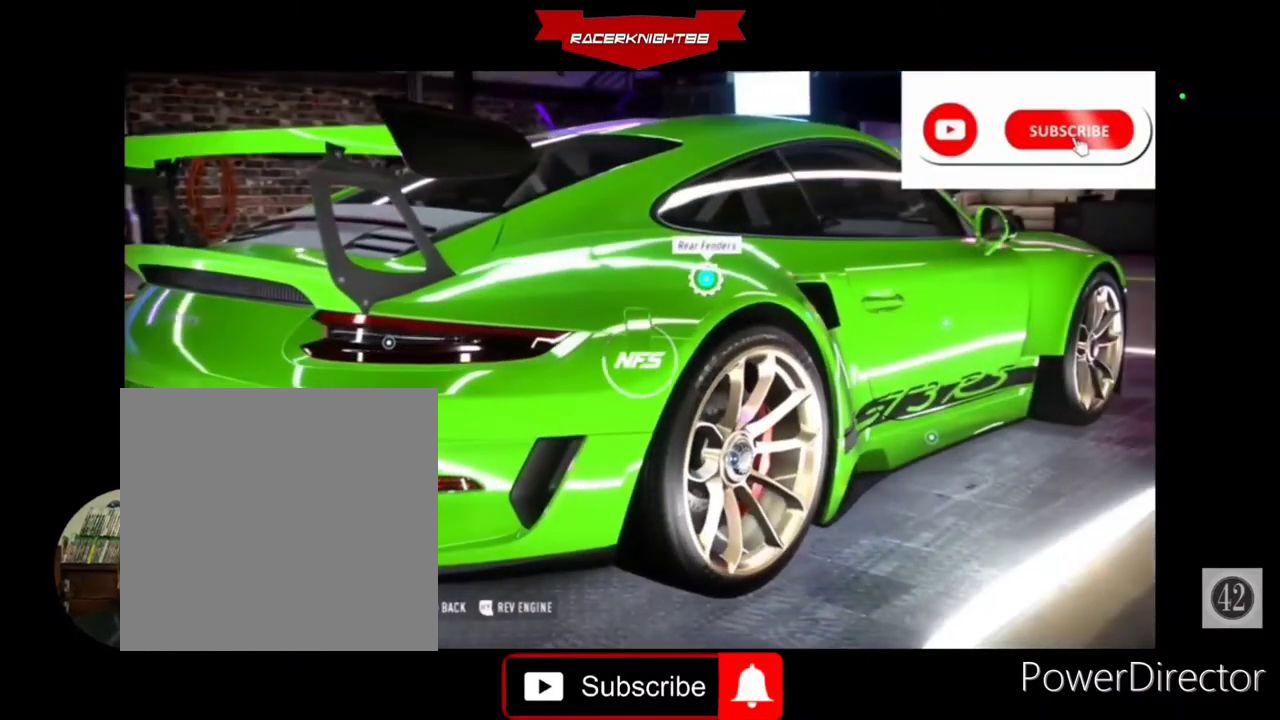
{"dt_ms": 500, "buttons": [], "left_stick": "center", "right_stick": "center", "events": []}